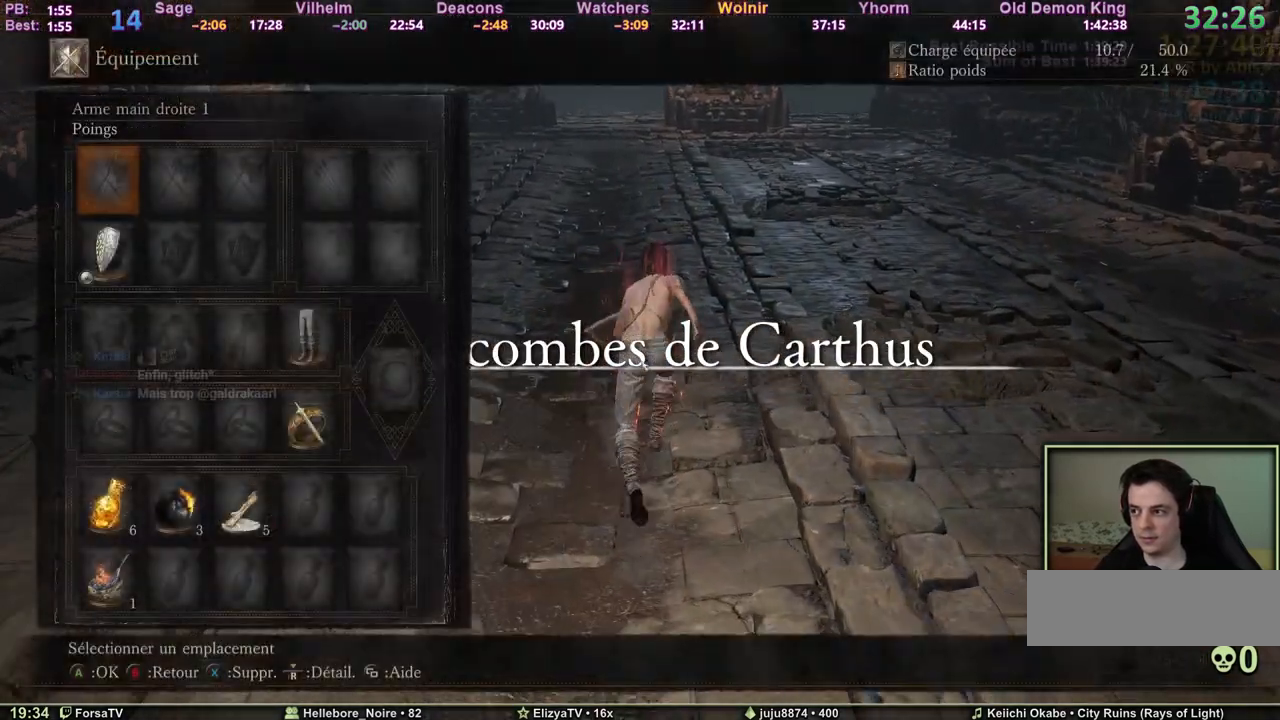
Gameplay with keyboard and mouse; each line is a JSON object with the keys and mouse buttons held at the frame after it. "events" lists presses ("down") and releases ("up") of "1", "2", "3", "4", "5", "6", "a", "c", "ctrl", "d", "e", "escape", "f", "g", "k", "l", "q", "r", "right", "s", "shift", "space", "tab", "z", "mouse_wheel" and "mouse_mb4" between this image and that frame as [ms after this image, input, new state], when the widget could be followed in between. "mouse_wheel", "mouse_mb4" = the "wheel", "mb4" buttons of the "mouse" list. No other keys are recorded. "wheel" means that the mouse wheel is clicked or scrolled. Mouse movement is not recorded. Not read: other_keys.
{"keys": ["space", "z"], "mouse": [], "events": [[17, "r", "up"], [117, "escape", "down"], [200, "escape", "up"]]}
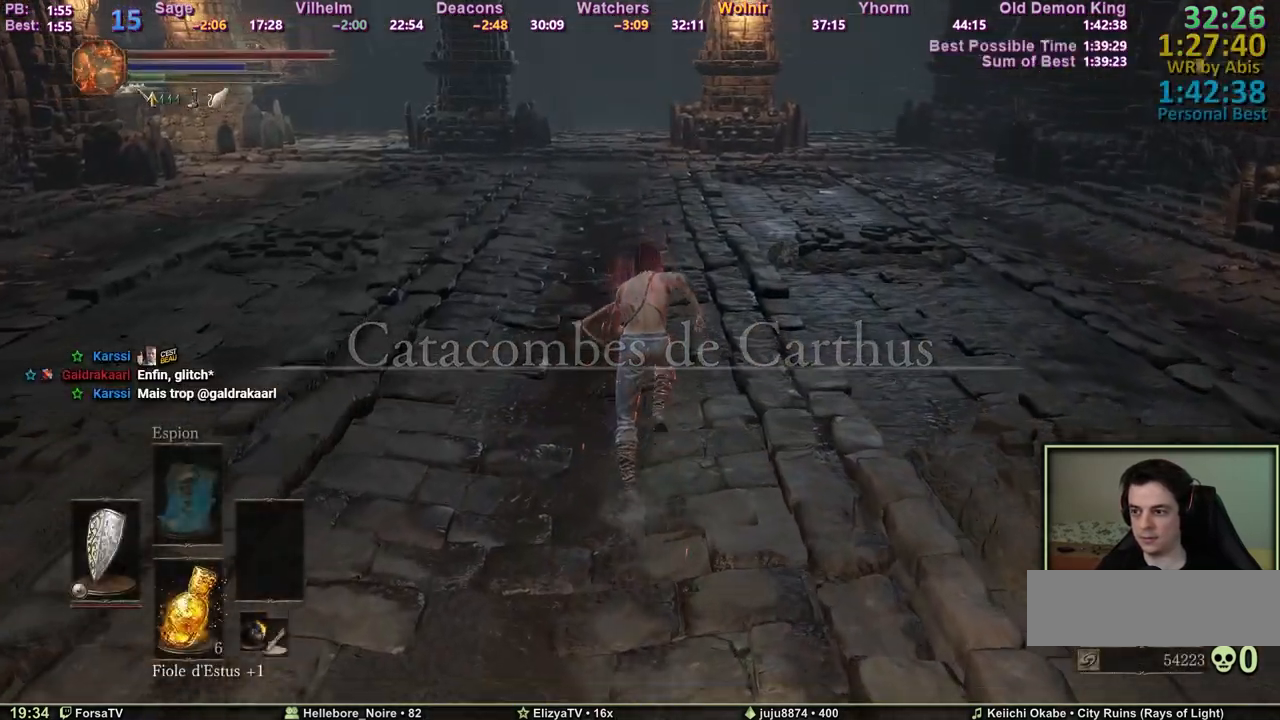
{"keys": ["space", "z"], "mouse": [], "events": []}
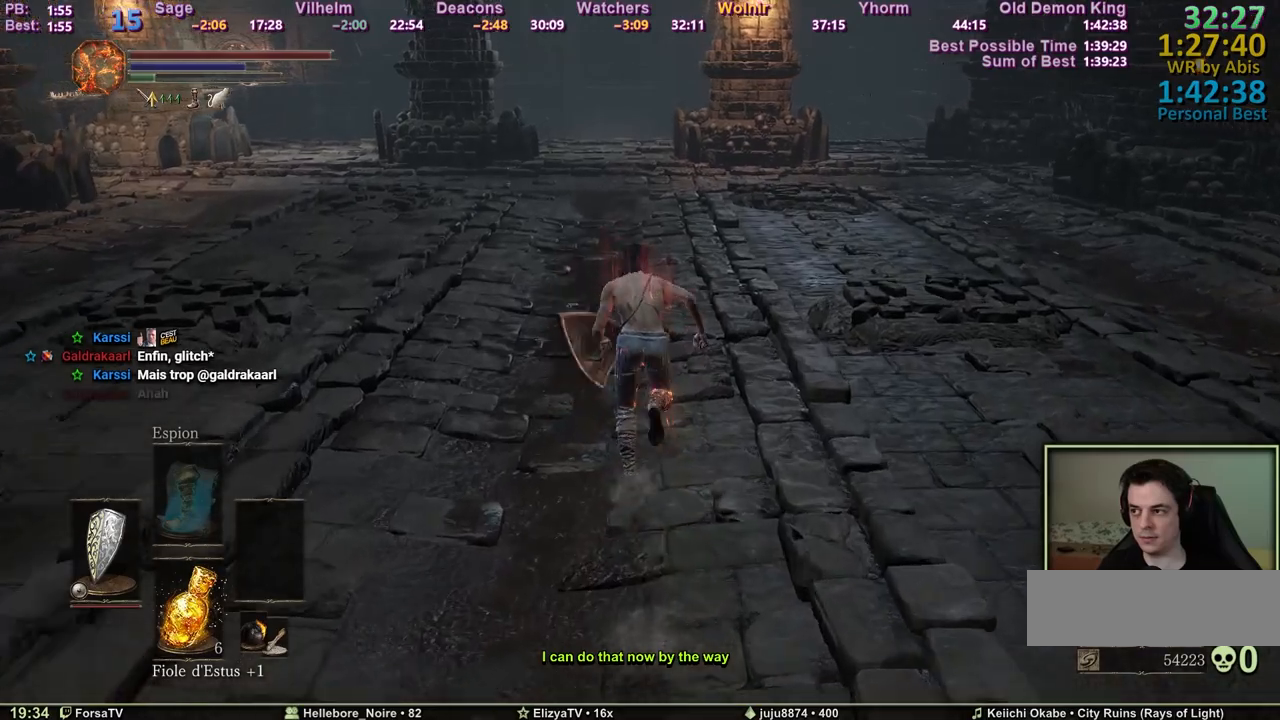
{"keys": ["space", "z"], "mouse": [], "events": [[233, "space", "up"], [467, "space", "down"]]}
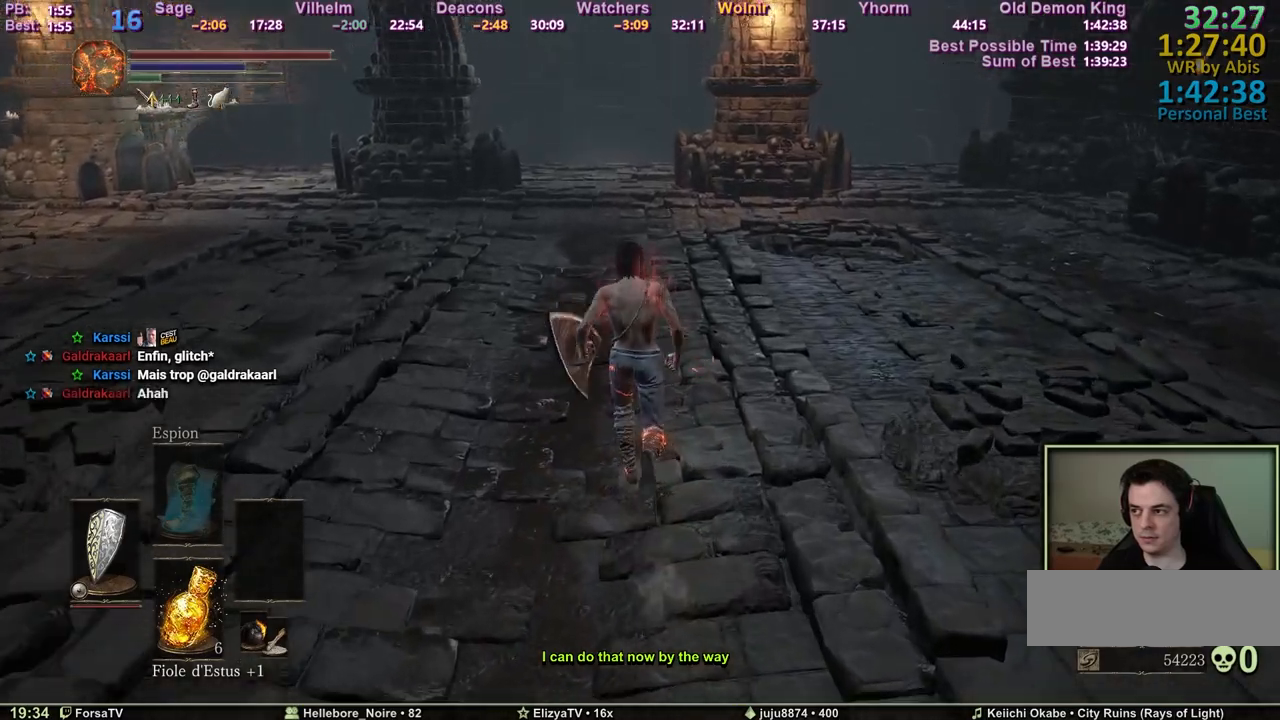
{"keys": ["2", "space", "z"], "mouse": [], "events": [[250, "escape", "down"], [300, "e", "down"], [350, "escape", "up"], [400, "e", "up"], [483, "2", "down"]]}
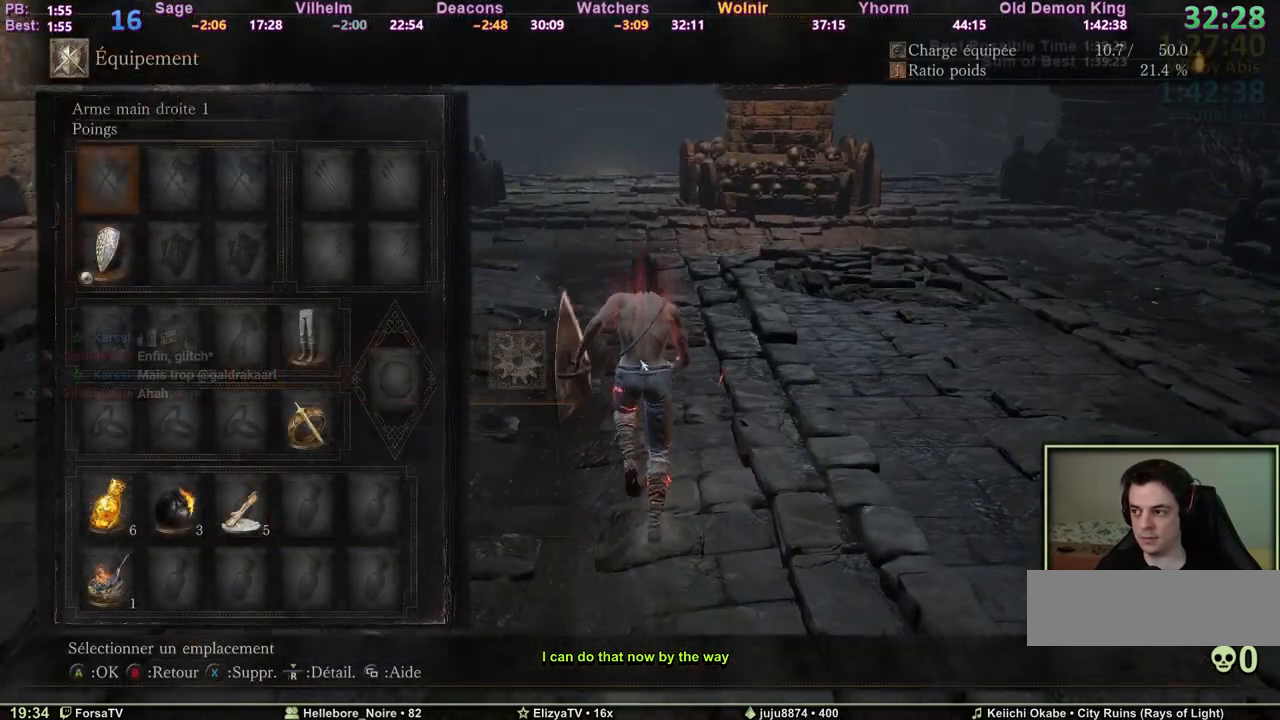
{"keys": ["e", "space", "z"], "mouse": [], "events": [[83, "2", "up"], [133, "2", "down"], [217, "2", "up"], [267, "3", "down"], [367, "3", "up"], [400, "3", "down"], [500, "3", "up"], [500, "e", "down"]]}
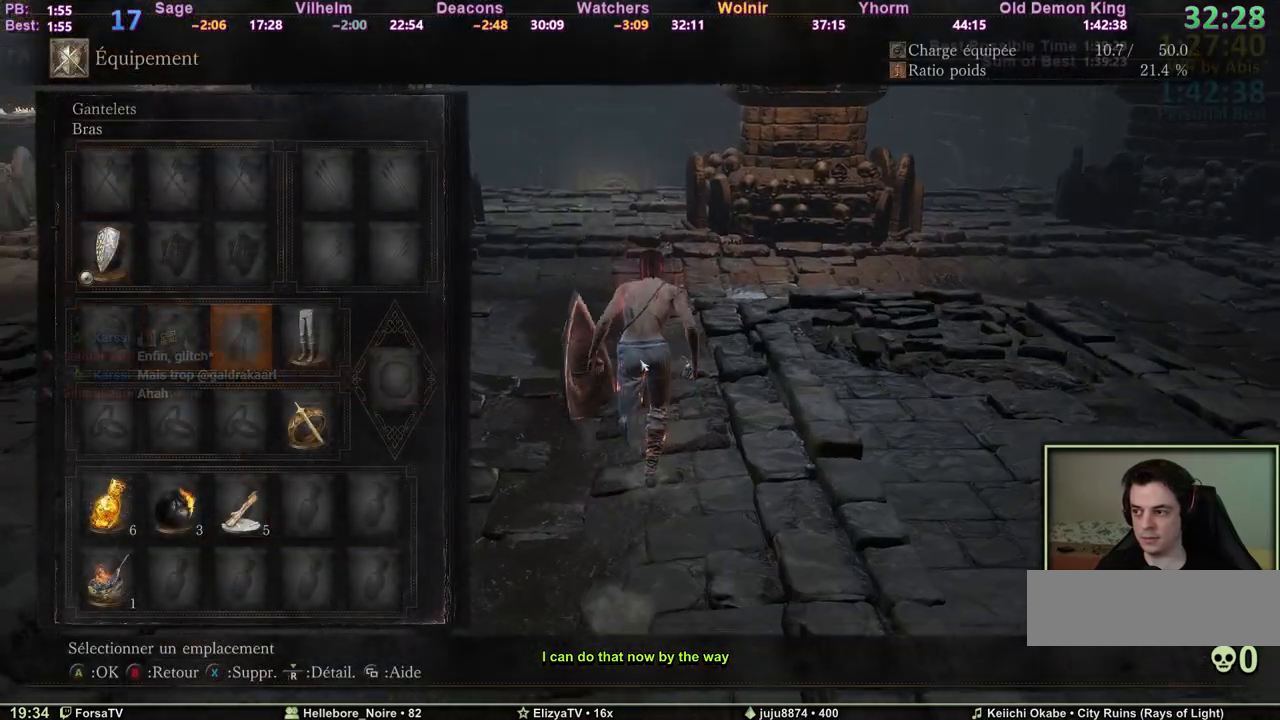
{"keys": ["space", "z"], "mouse": [], "events": [[133, "e", "up"]]}
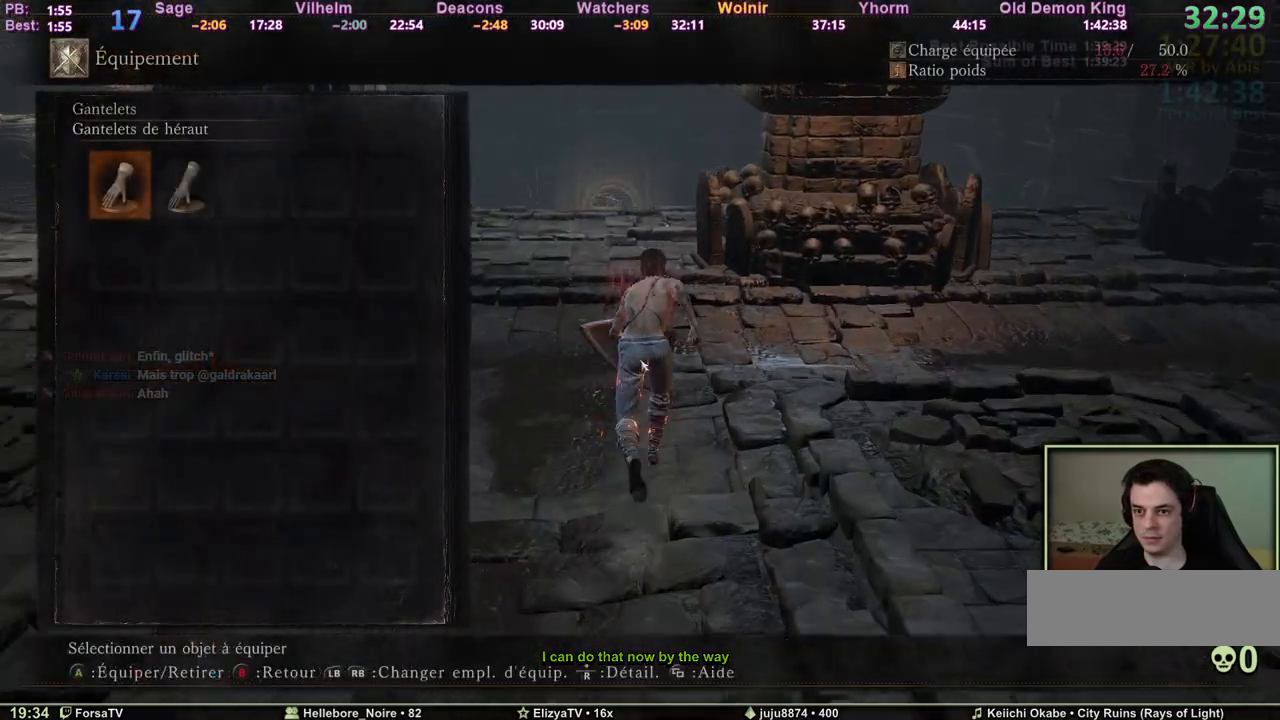
{"keys": ["space", "z"], "mouse": [], "events": [[350, "e", "down"], [433, "e", "up"]]}
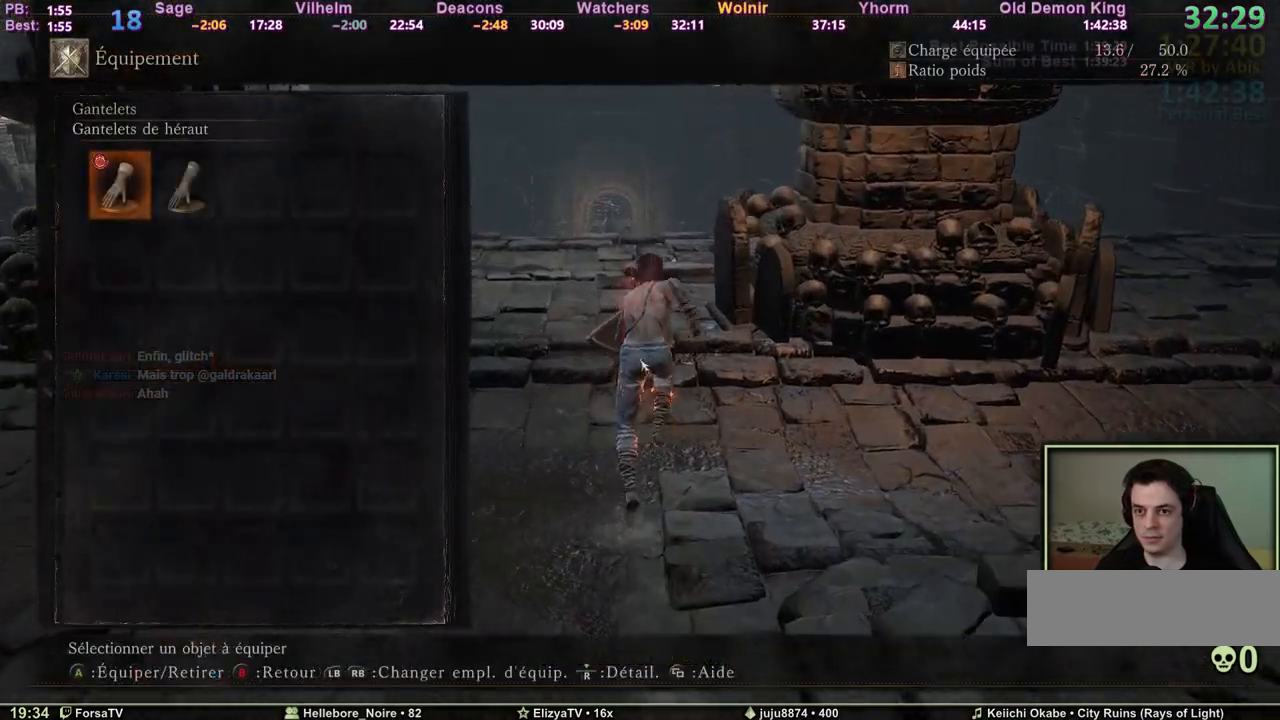
{"keys": ["space", "z"], "mouse": [], "events": [[33, "escape", "down"], [133, "escape", "up"]]}
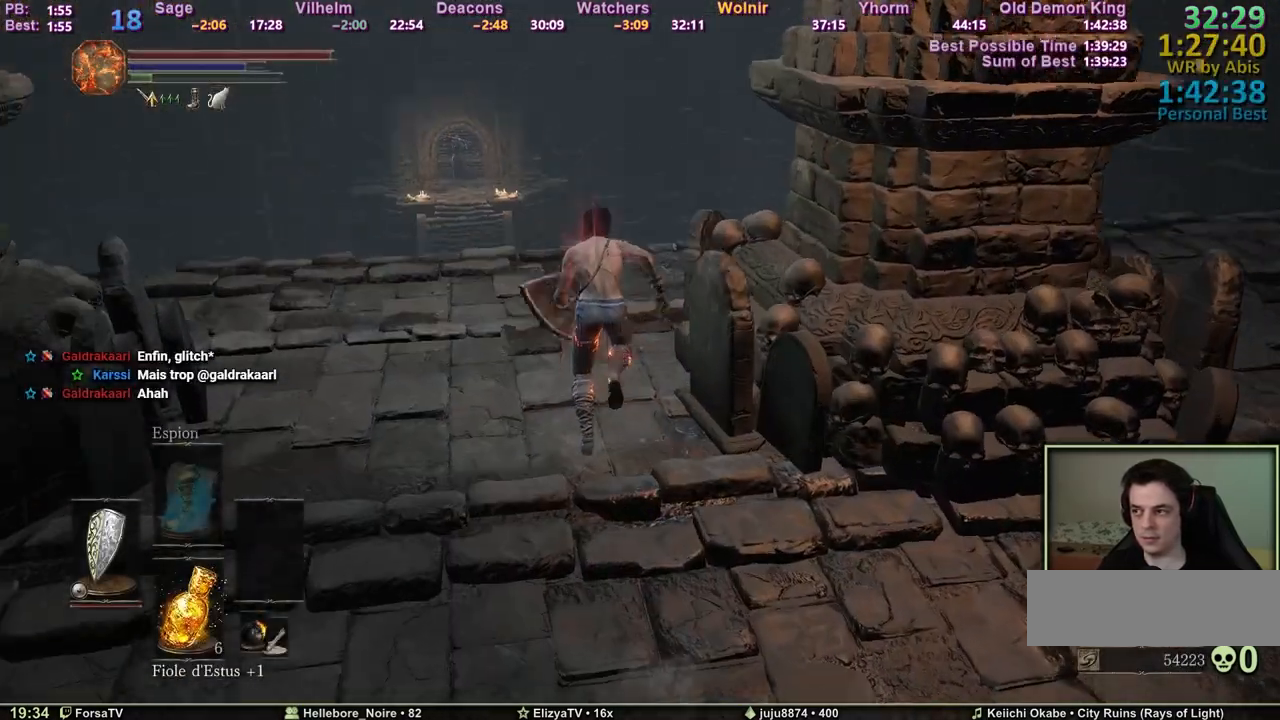
{"keys": ["space", "z"], "mouse": [], "events": []}
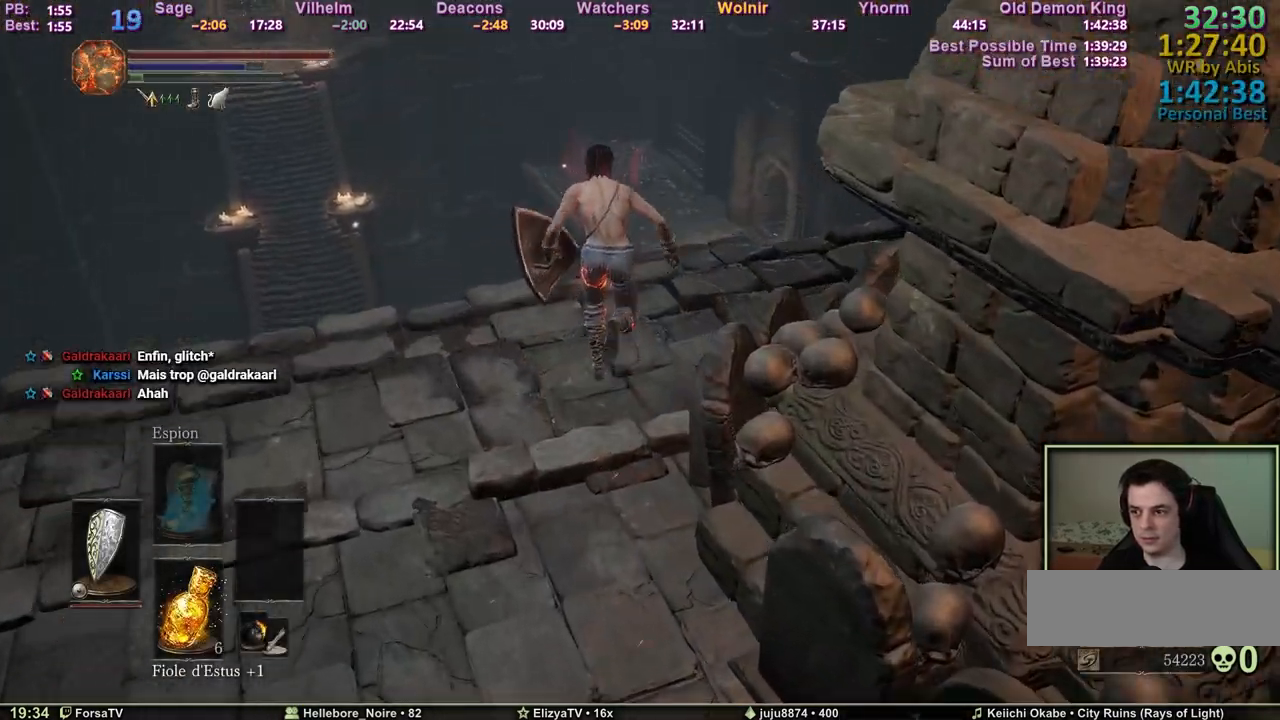
{"keys": ["d", "z"], "mouse": [], "events": [[200, "space", "up"], [483, "d", "down"]]}
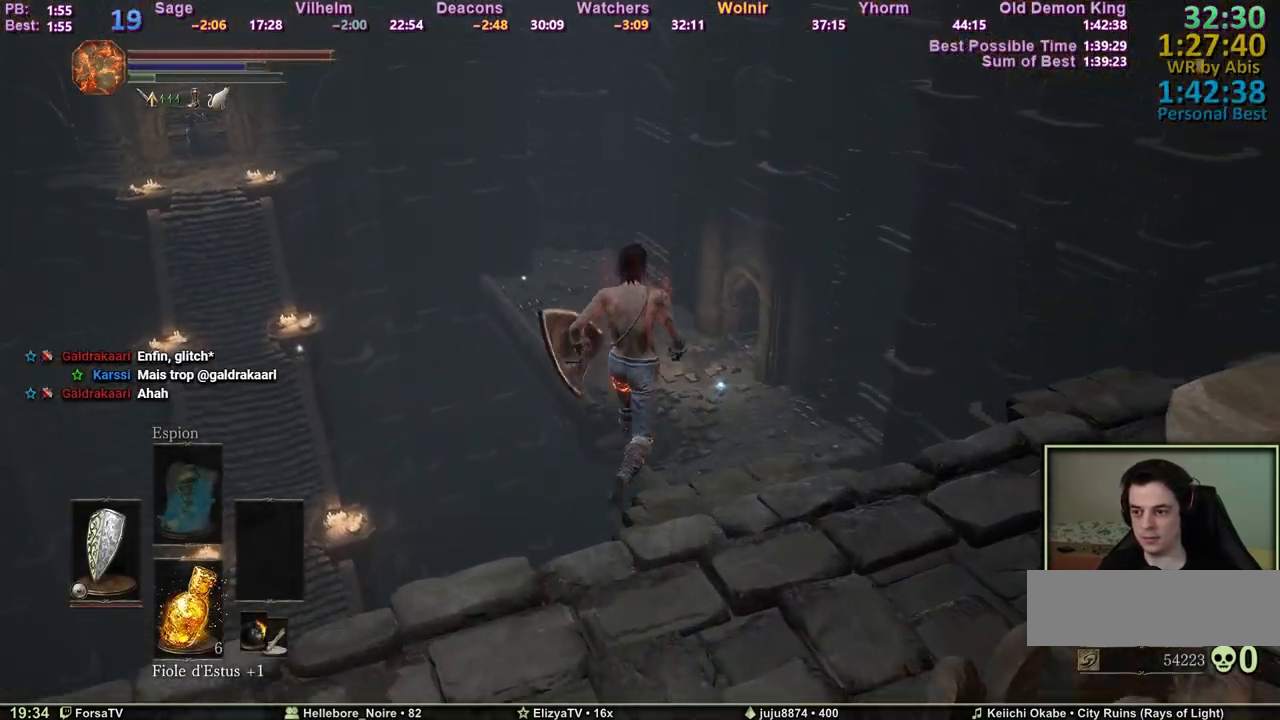
{"keys": ["z"], "mouse": [], "events": [[33, "d", "up"]]}
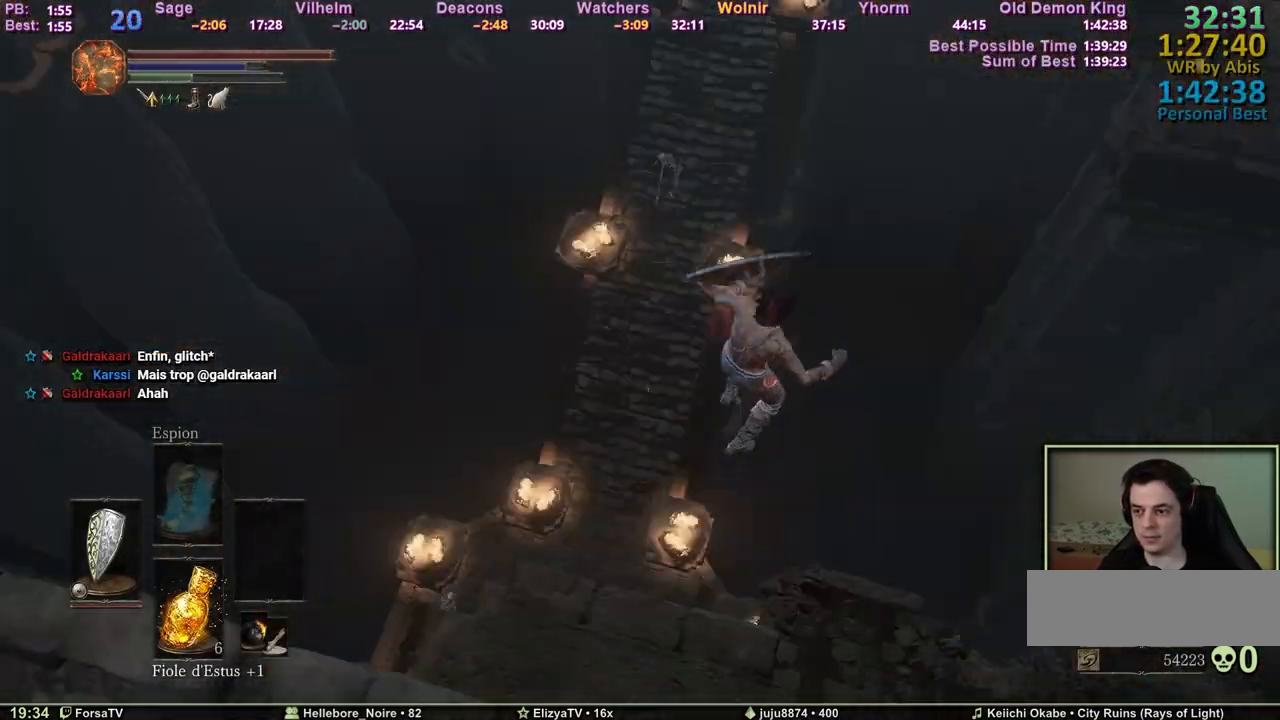
{"keys": ["space", "z"], "mouse": [], "events": [[467, "space", "down"]]}
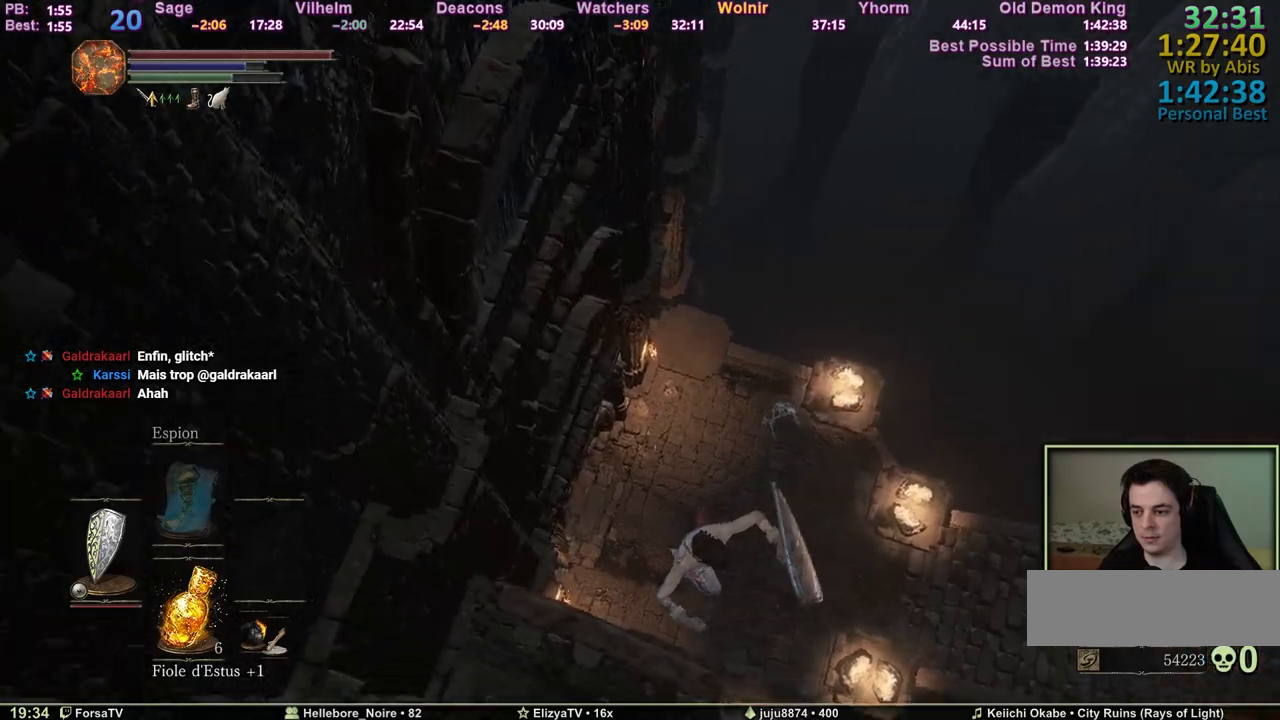
{"keys": ["z"], "mouse": [], "events": [[67, "space", "up"], [117, "space", "down"], [200, "space", "up"], [250, "space", "down"], [350, "space", "up"], [383, "space", "down"], [483, "space", "up"]]}
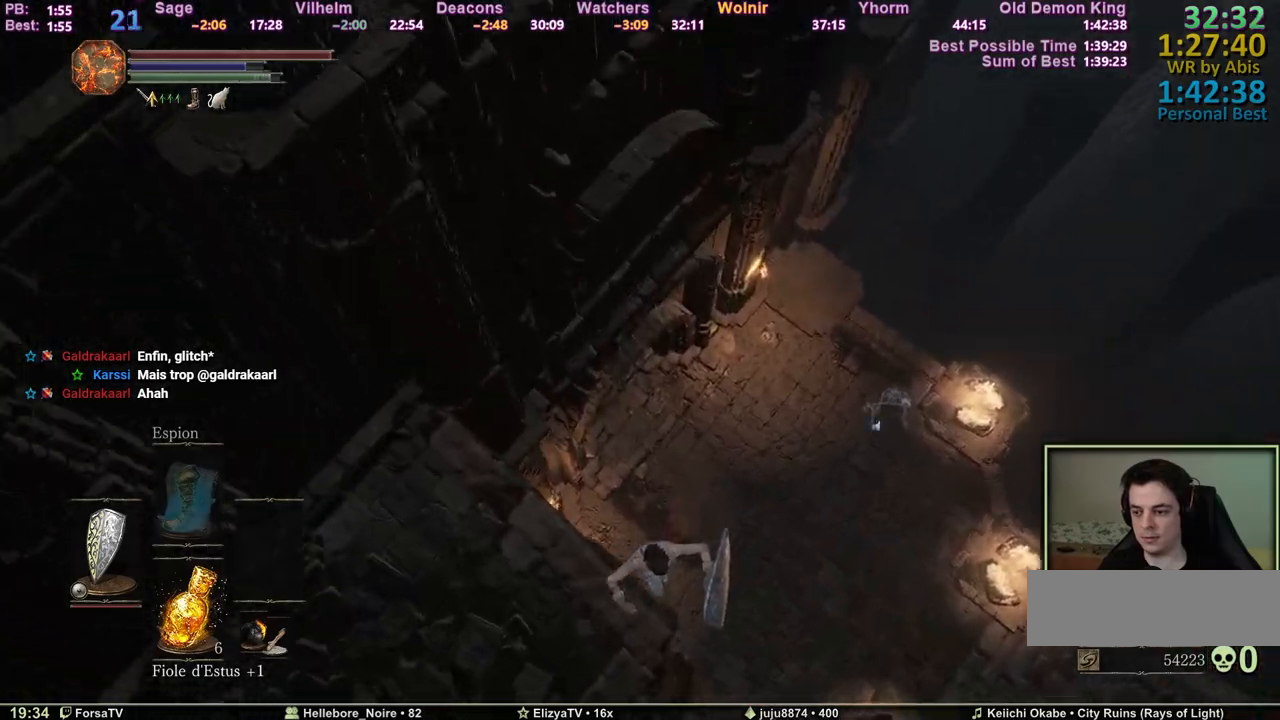
{"keys": ["space", "z"], "mouse": [], "events": [[33, "space", "down"], [83, "space", "up"], [133, "space", "down"], [217, "space", "up"], [267, "space", "down"]]}
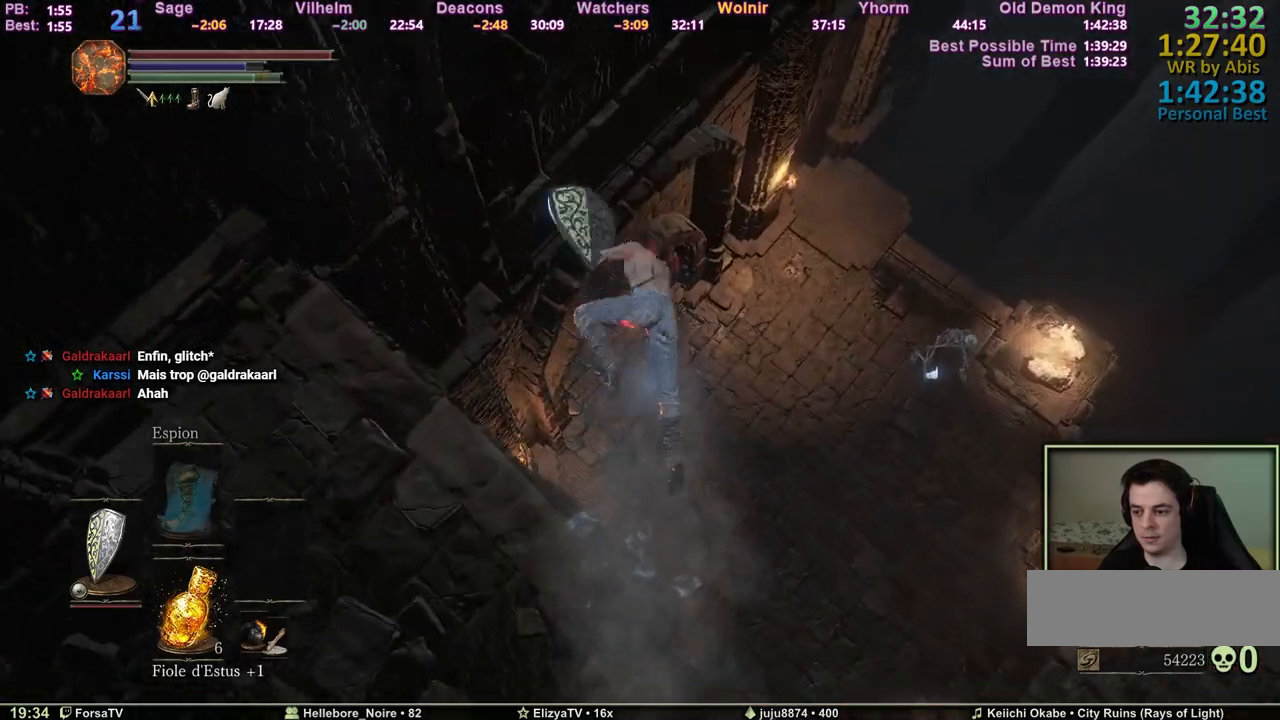
{"keys": ["z"], "mouse": [], "events": [[383, "space", "up"]]}
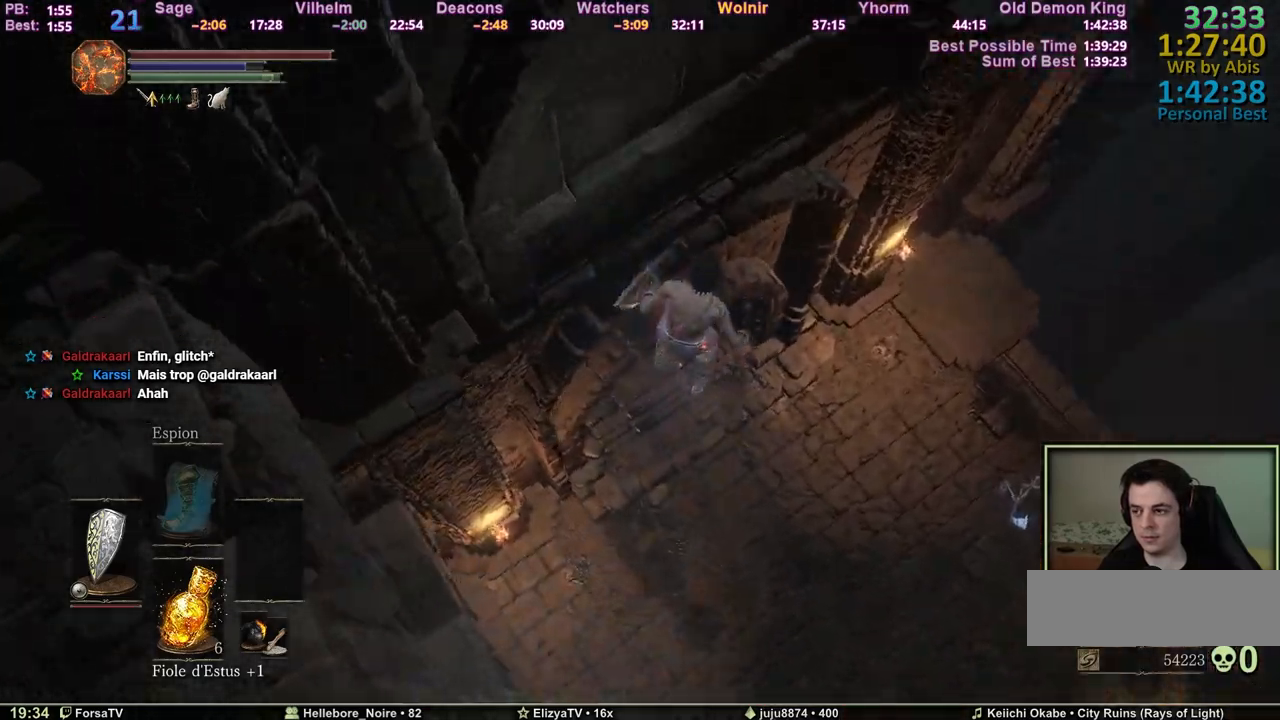
{"keys": ["space", "z"], "mouse": [], "events": [[200, "space", "down"], [300, "space", "up"], [383, "space", "down"], [433, "space", "up"], [483, "space", "down"]]}
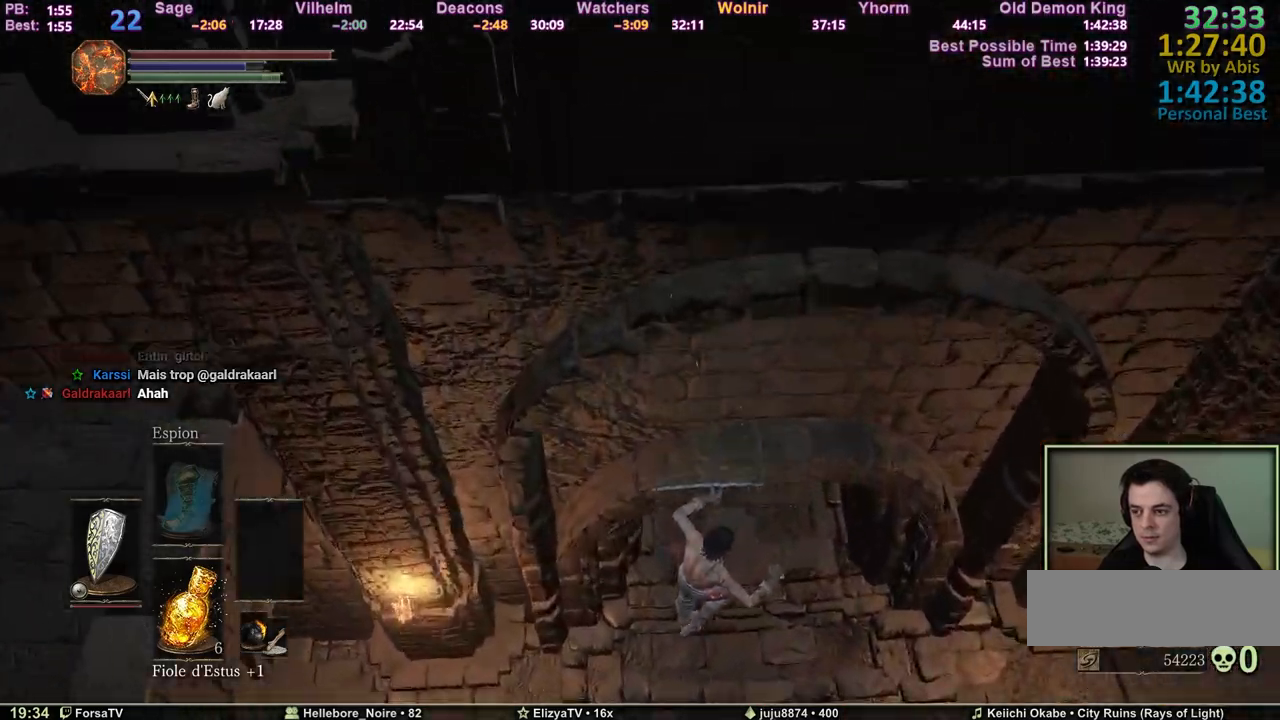
{"keys": ["space", "z"], "mouse": [], "events": [[83, "space", "up"], [133, "space", "down"], [167, "space", "up"], [217, "space", "down"], [317, "space", "up"], [367, "space", "down"], [400, "space", "up"], [450, "space", "down"]]}
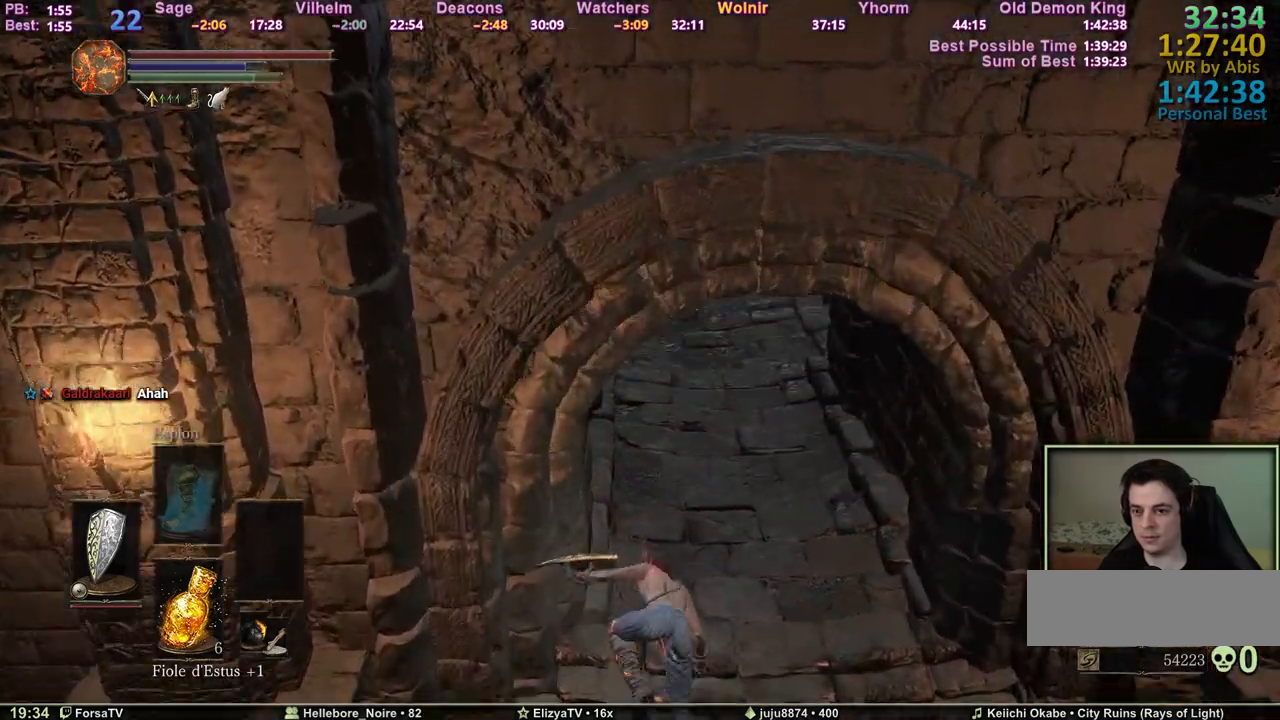
{"keys": ["space", "z"], "mouse": [], "events": []}
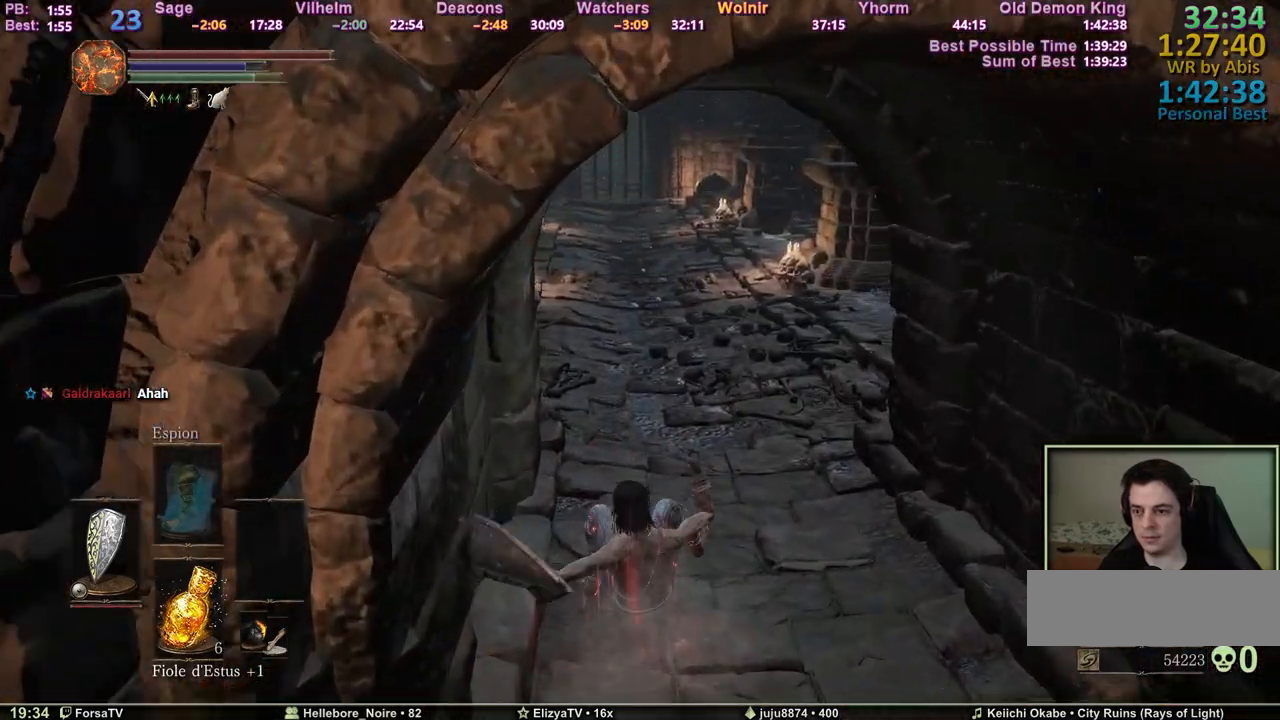
{"keys": ["space", "z"], "mouse": [], "events": []}
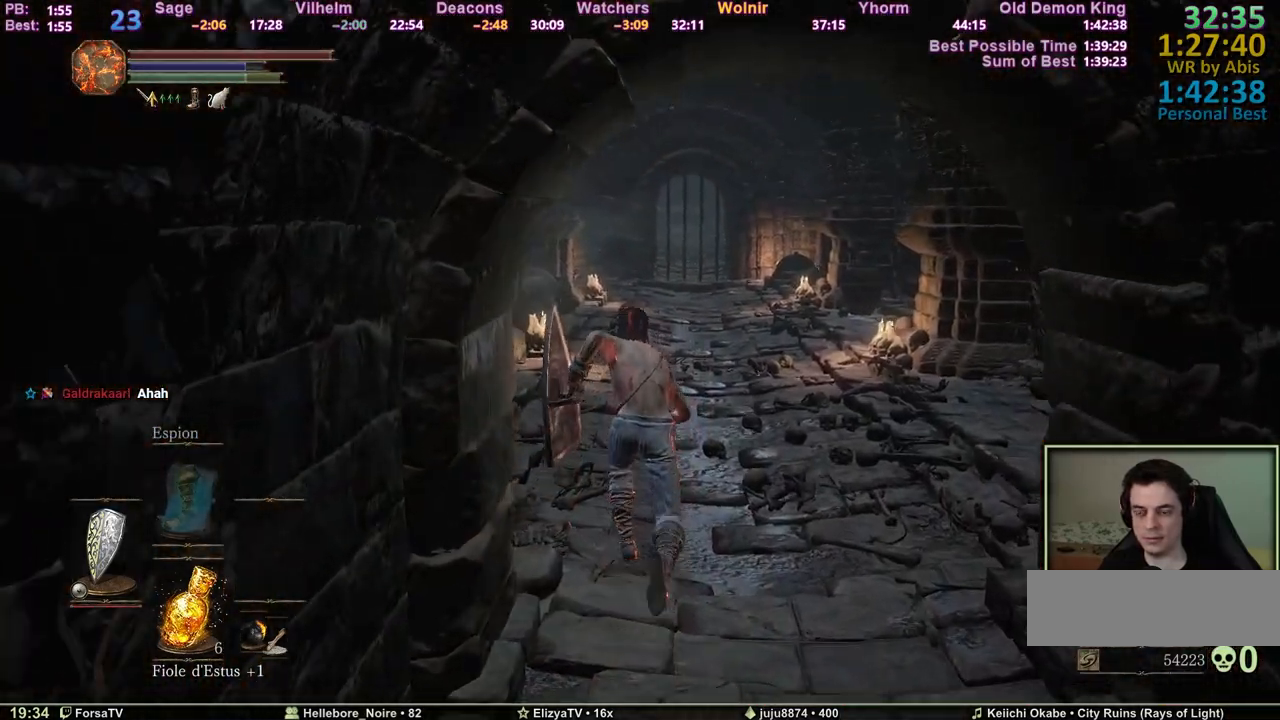
{"keys": ["space", "z"], "mouse": [], "events": []}
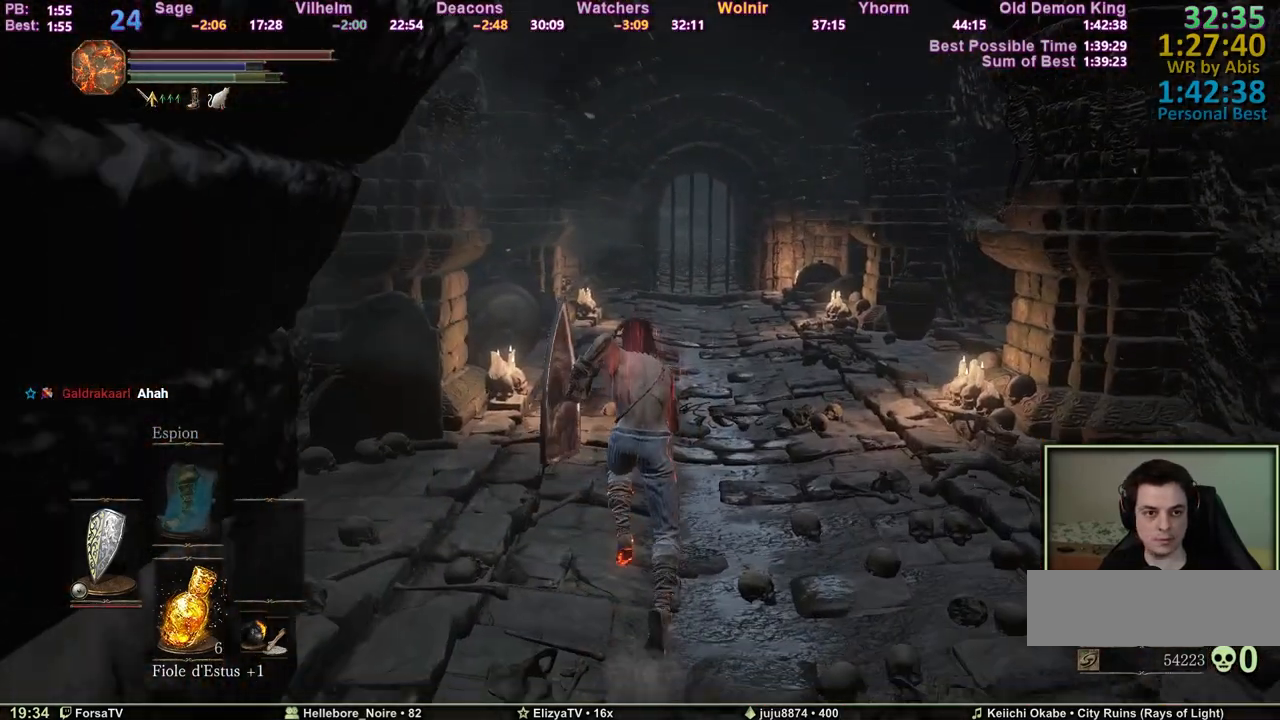
{"keys": ["space", "z"], "mouse": [], "events": []}
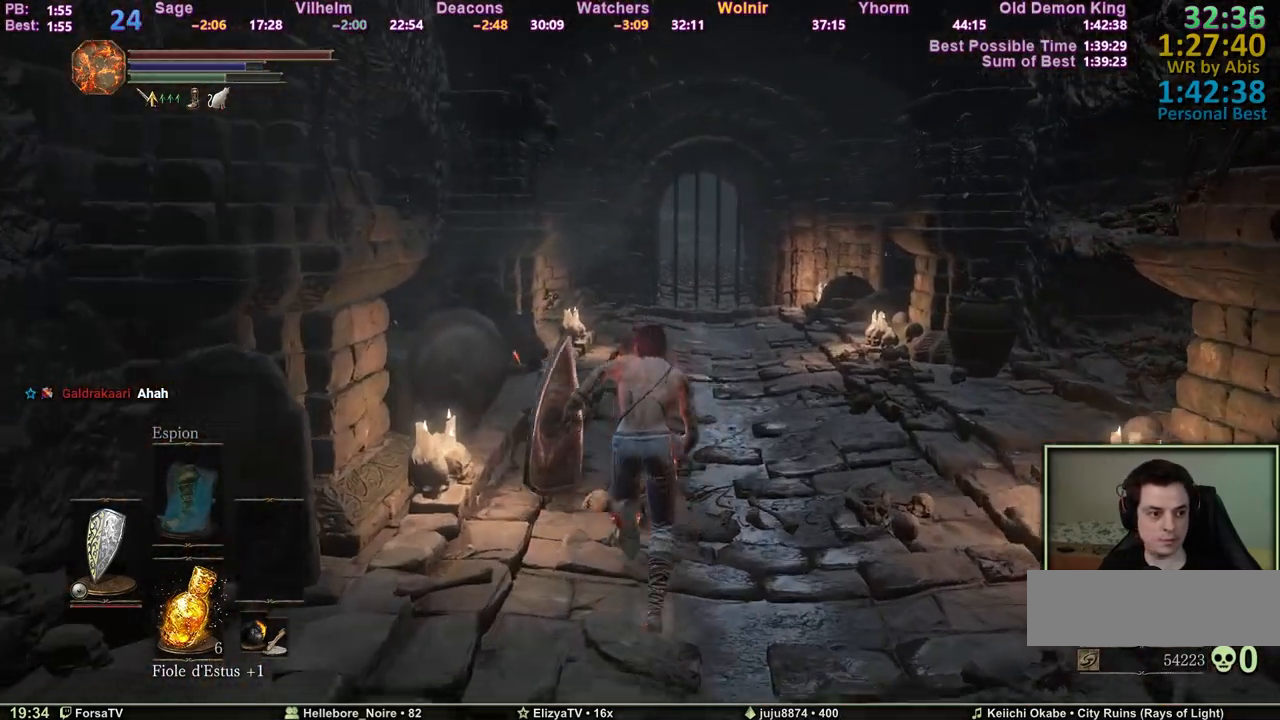
{"keys": ["space", "z"], "mouse": [], "events": []}
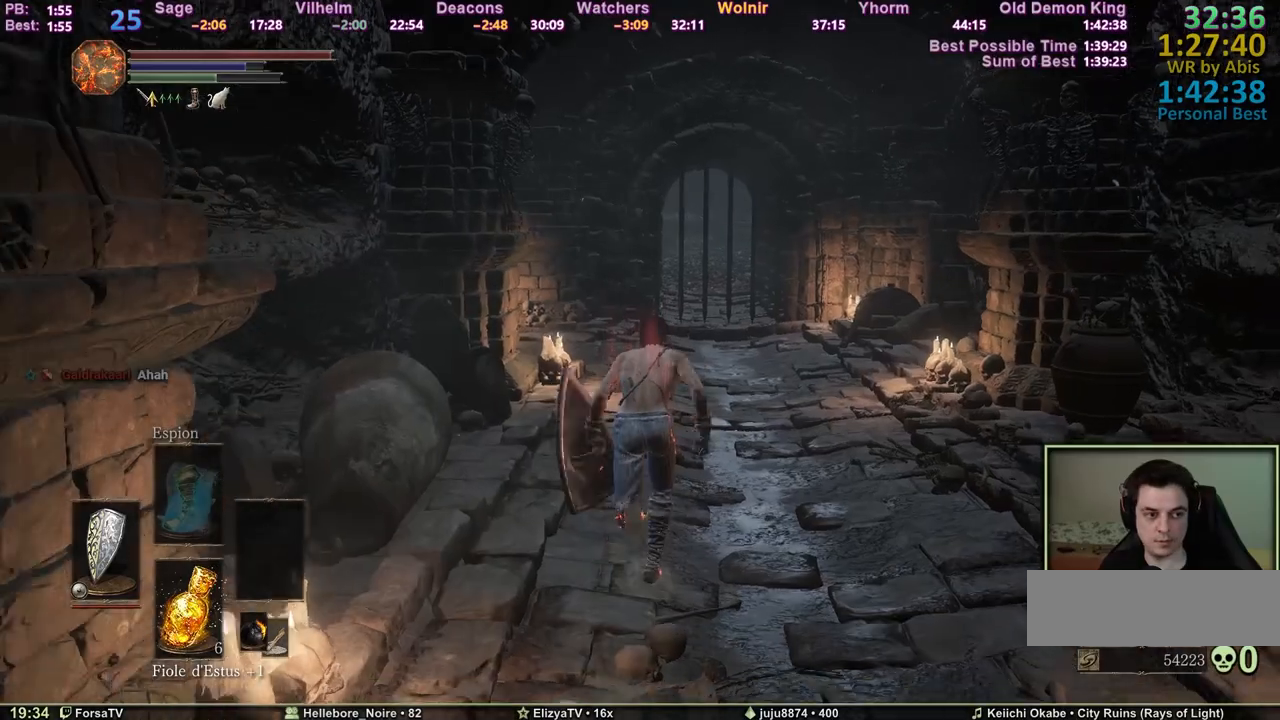
{"keys": ["space", "z"], "mouse": [], "events": []}
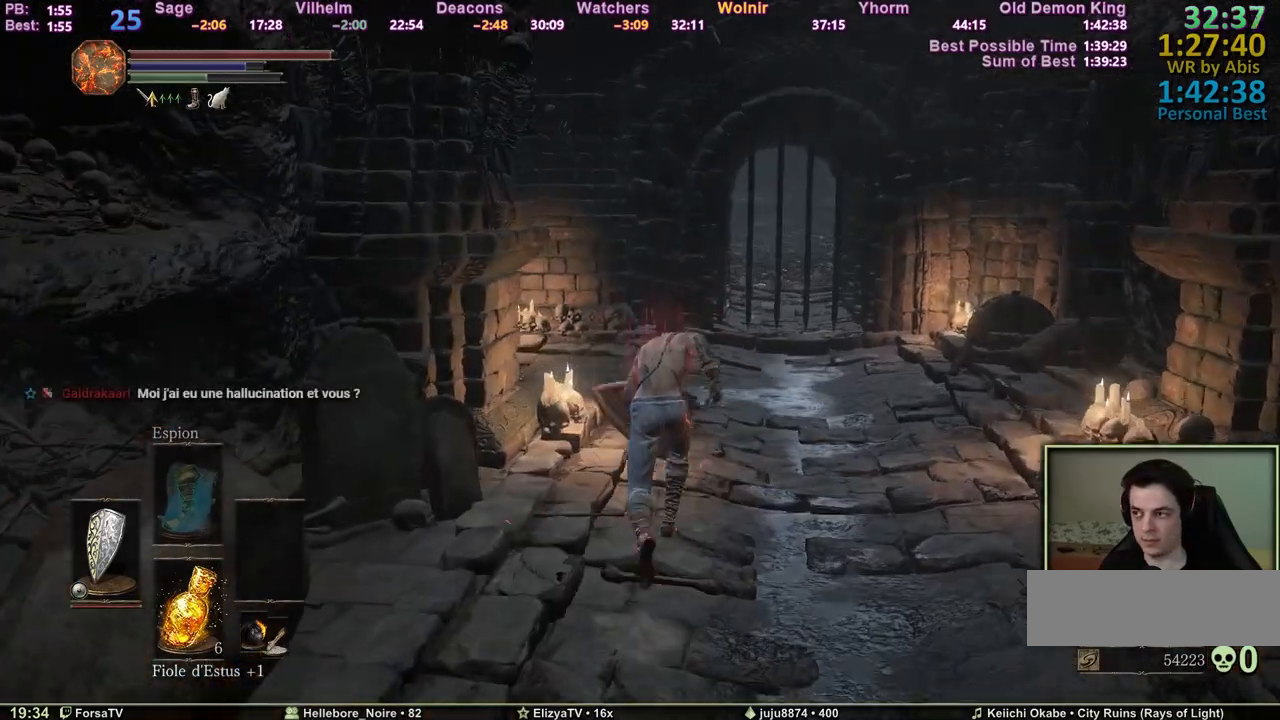
{"keys": ["space", "z"], "mouse": [], "events": []}
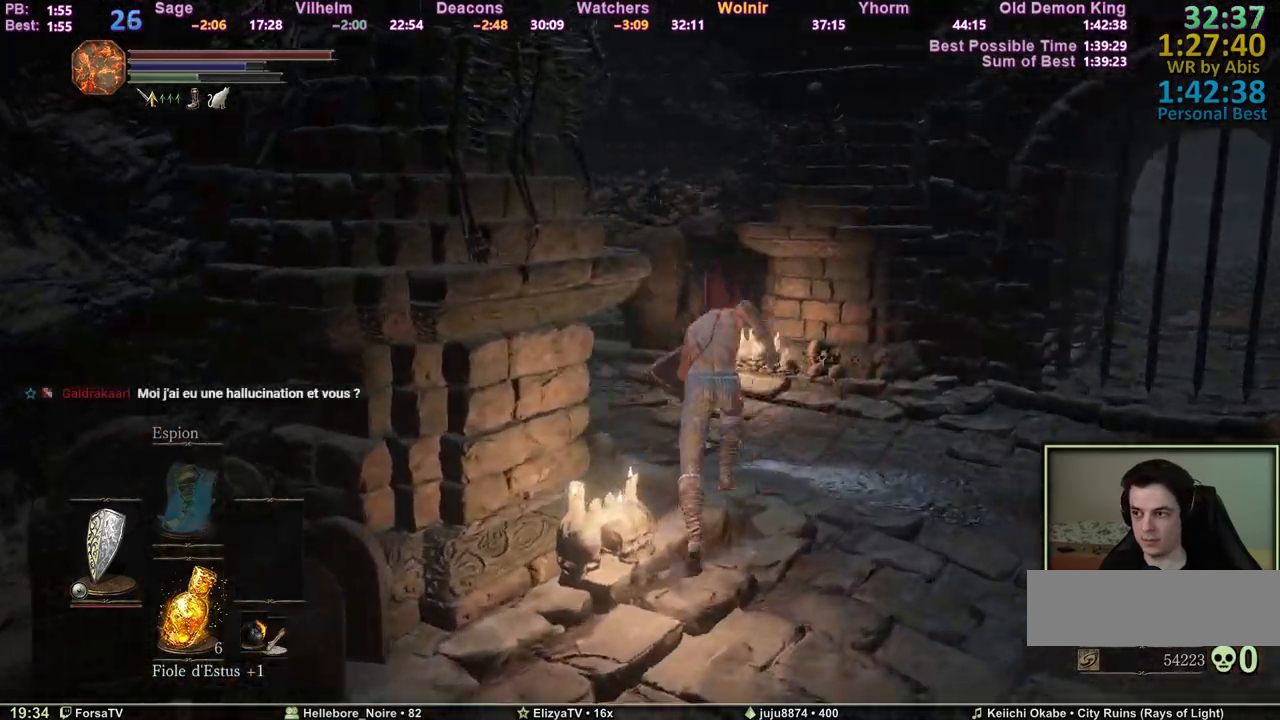
{"keys": ["space", "z"], "mouse": [], "events": []}
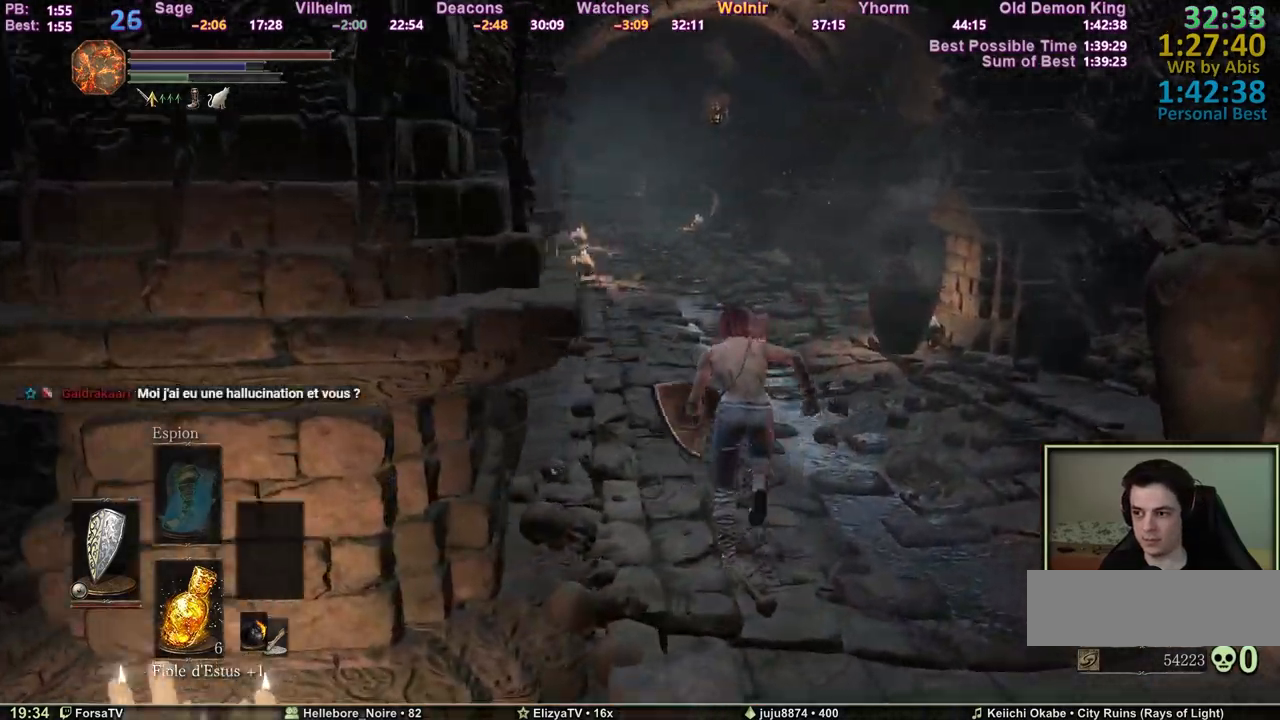
{"keys": ["space", "z"], "mouse": [], "events": []}
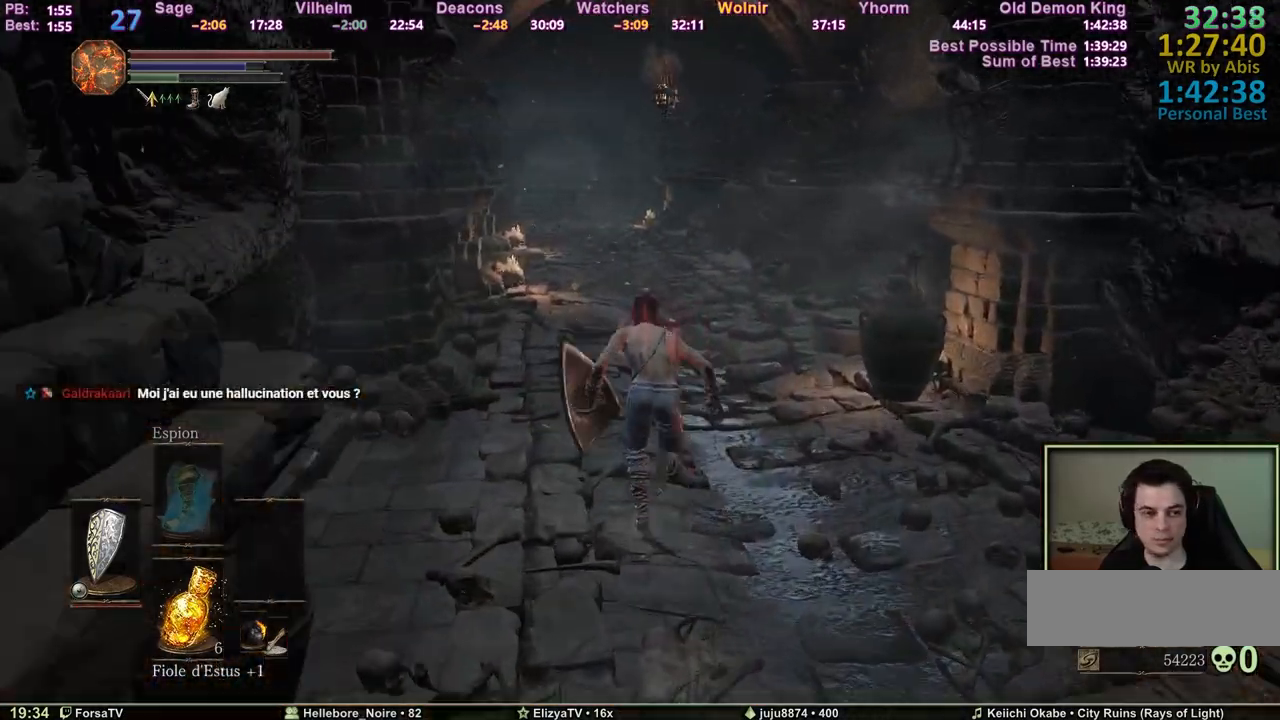
{"keys": ["space", "z"], "mouse": [], "events": []}
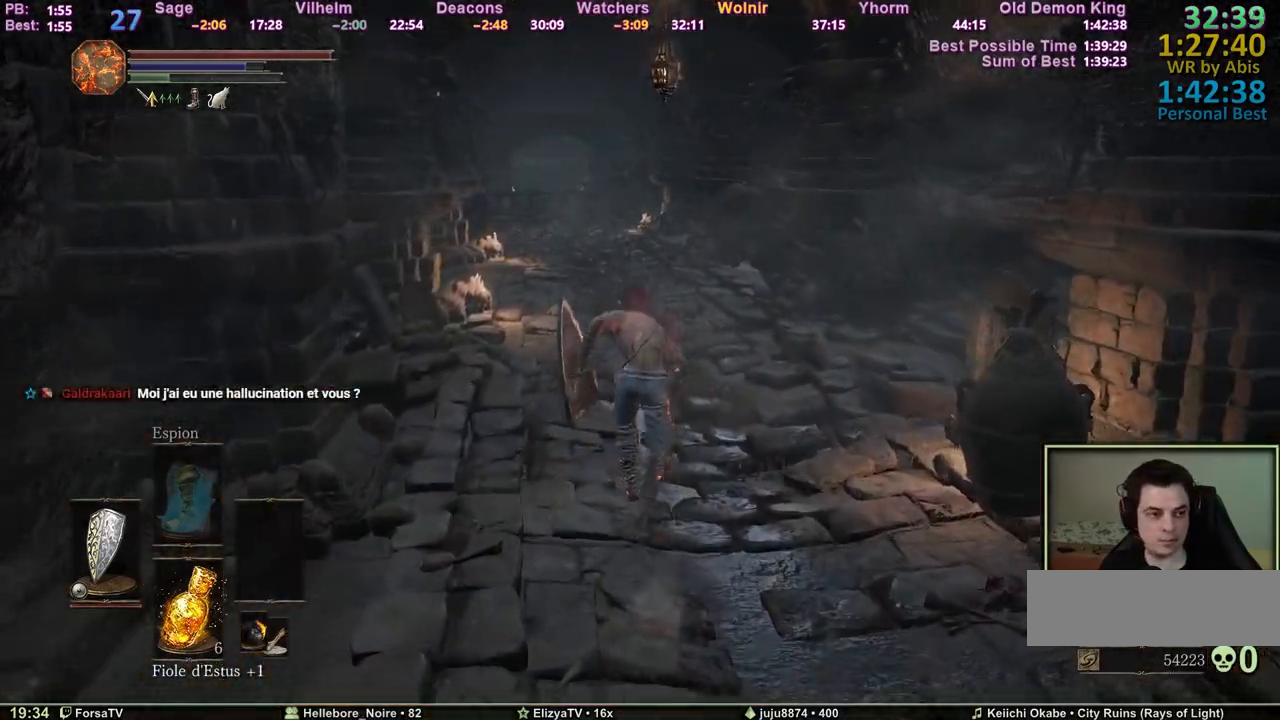
{"keys": ["space", "z"], "mouse": [], "events": [[383, "space", "up"], [433, "space", "down"]]}